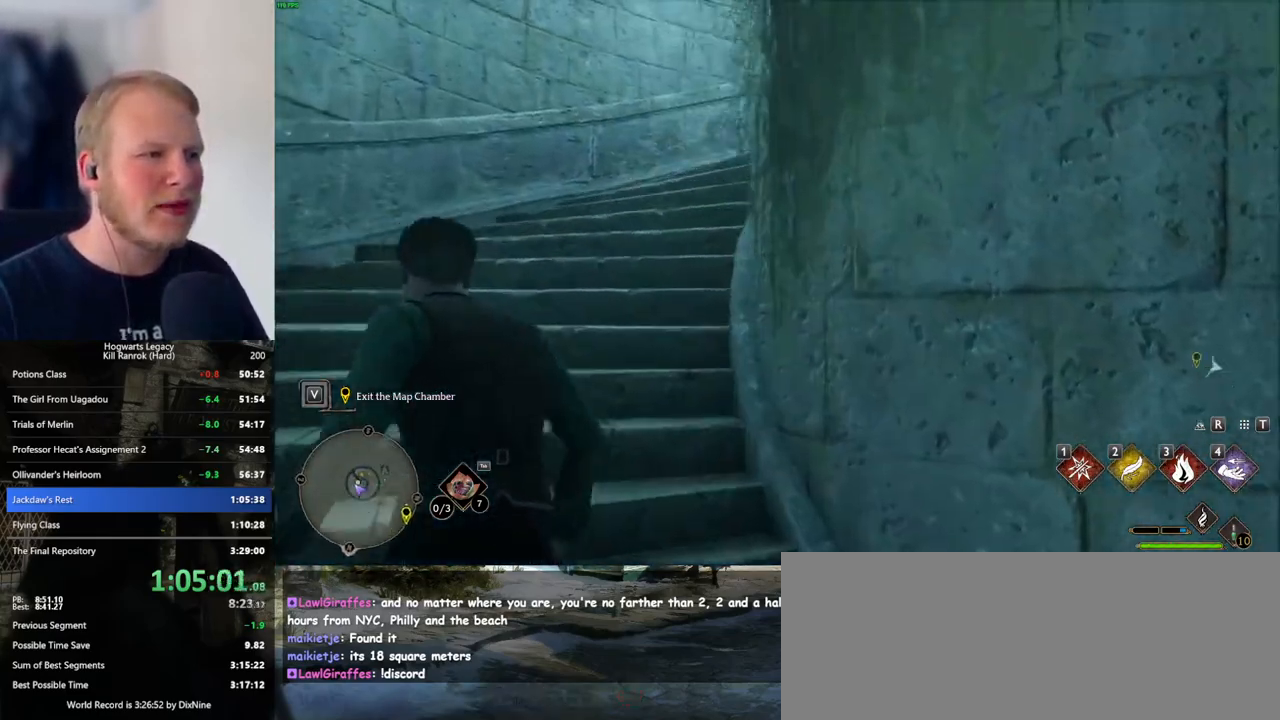
Gameplay with keyboard and mouse; each line is a JSON object with the keys and mouse buttons held at the frame after it. "events" lists presses ("down") and releases ("up") of ".", "/", "0", "1", "2", "3", "4", "5", "6", "7", "8", "9", "a", "alt_l", "alt_r", "b", "backslash", "backspace", "c", "caps_lock", "comma", "ctrl_l", "ctrl_r", "d", "e", "equals", "escape", "f", "f1", "f10", "f11", "f12", "f2", "f3", "f4", "f5", "f6", "f7", "f8", "f9", "g", "h", "i", "j", "k", "l", "lbracket", "m", "minus", "n", "o", "p", "q", "quote", "r", "rbracket", "return", "s", "semicolon", "shift_l", "shift_r", "space", "super_l", "super_r", "t", "tab", "tilde", "u", "v", "w", "x", "y", "z", "mouse_left", "mouse_wheel", "mouse_right", "mouse_mb4" and "mouse_mb5" between this image and that frame as [ms after this image, input, new state], when the widget could be followed in between. "mouse_left", "mouse_wheel", "mouse_right", "mouse_mb4", "mouse_mb5" = the "left", "wheel", "right", "mb4", "mb5" buttons of the "mouse" list. No other keys are recorded. "wheel" means that the mouse wheel is clicked or scrolled. Mouse movement is not recorded.
{"keys": ["w"], "mouse": [], "events": []}
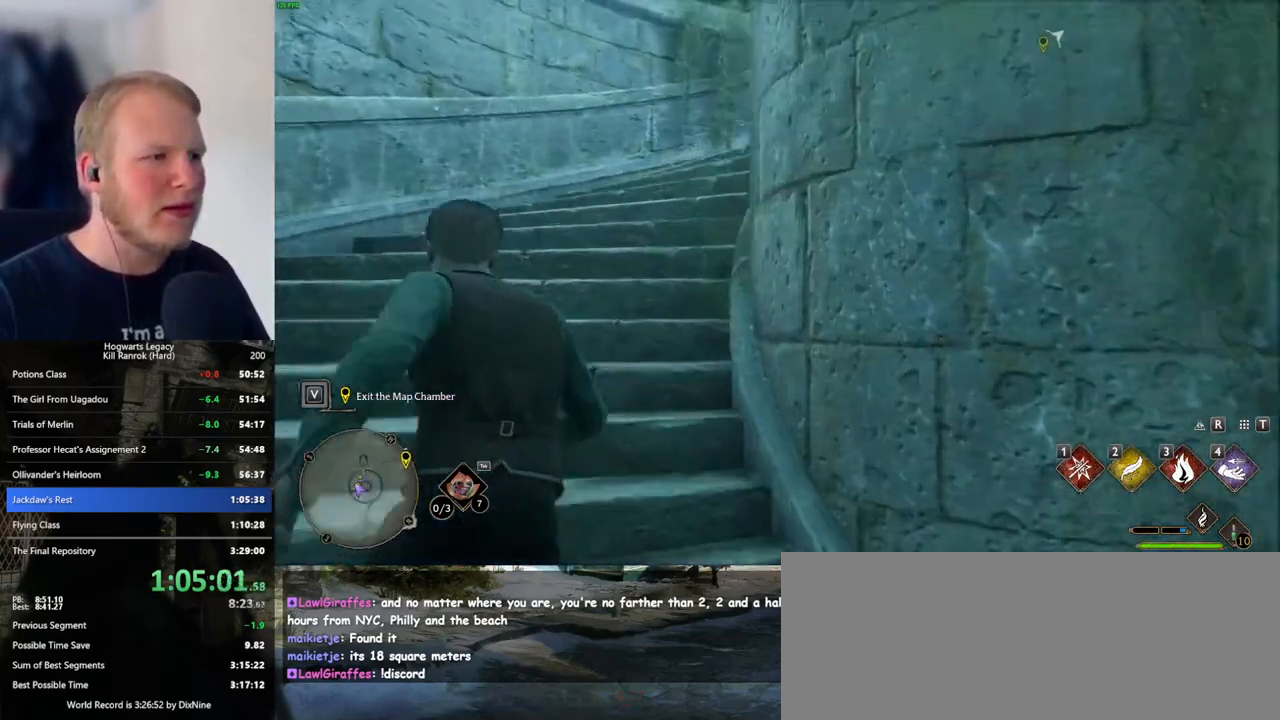
{"keys": ["w"], "mouse": [], "events": []}
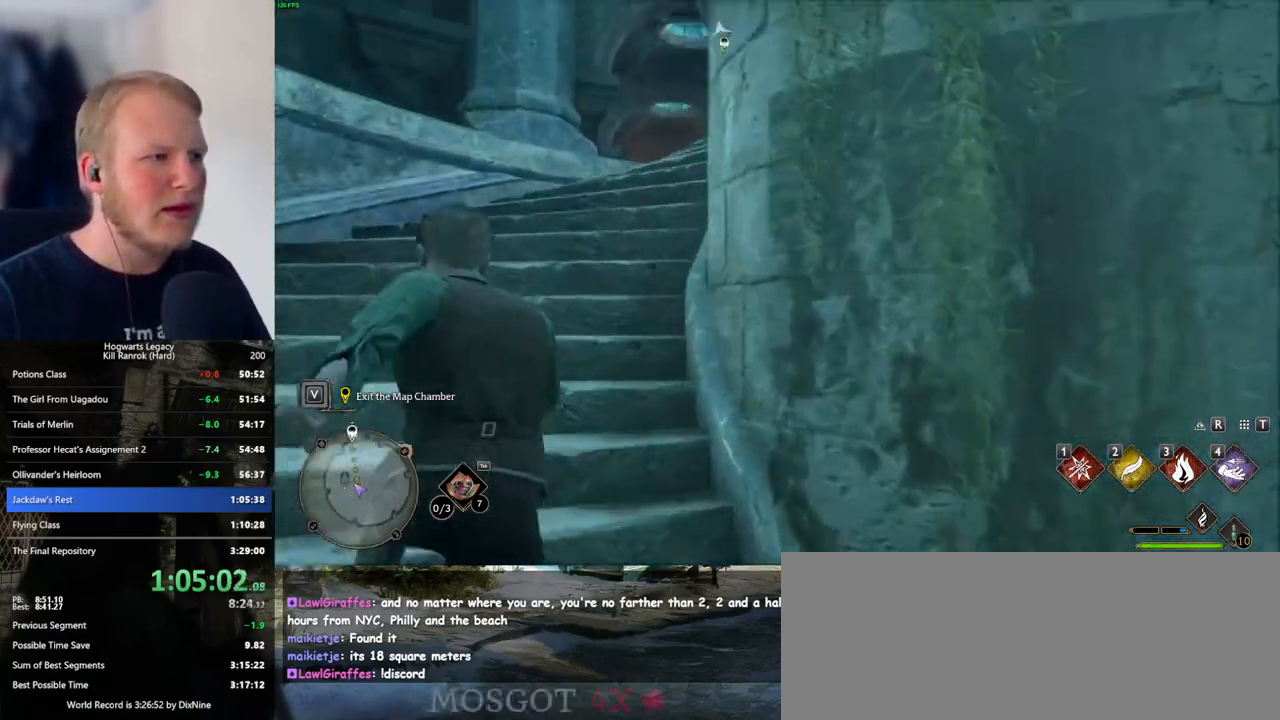
{"keys": ["w"], "mouse": [], "events": []}
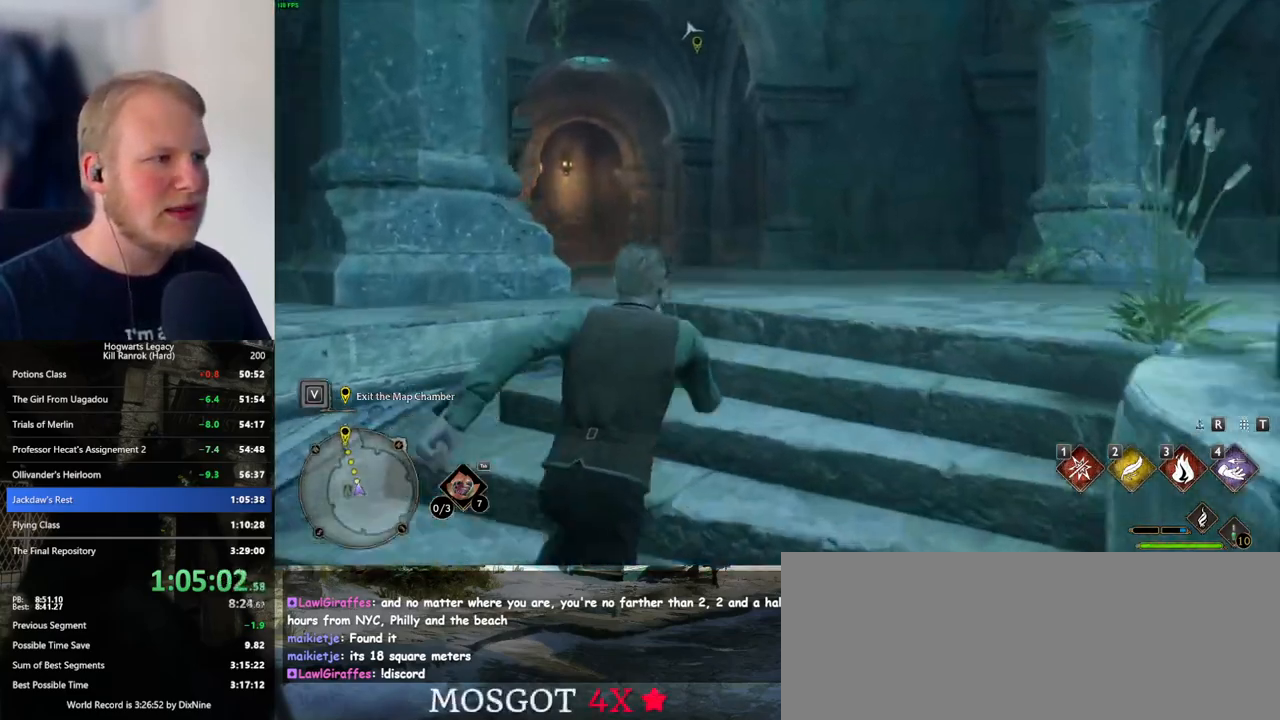
{"keys": ["w"], "mouse": [], "events": []}
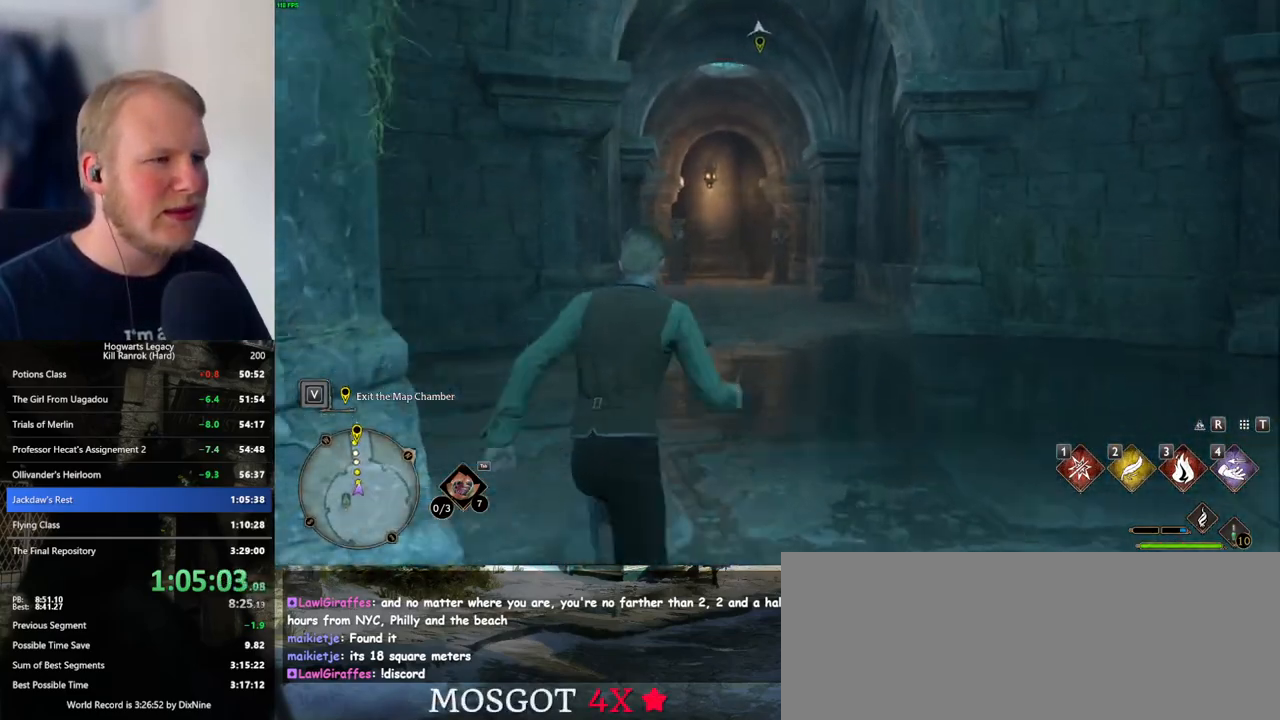
{"keys": ["w"], "mouse": [], "events": []}
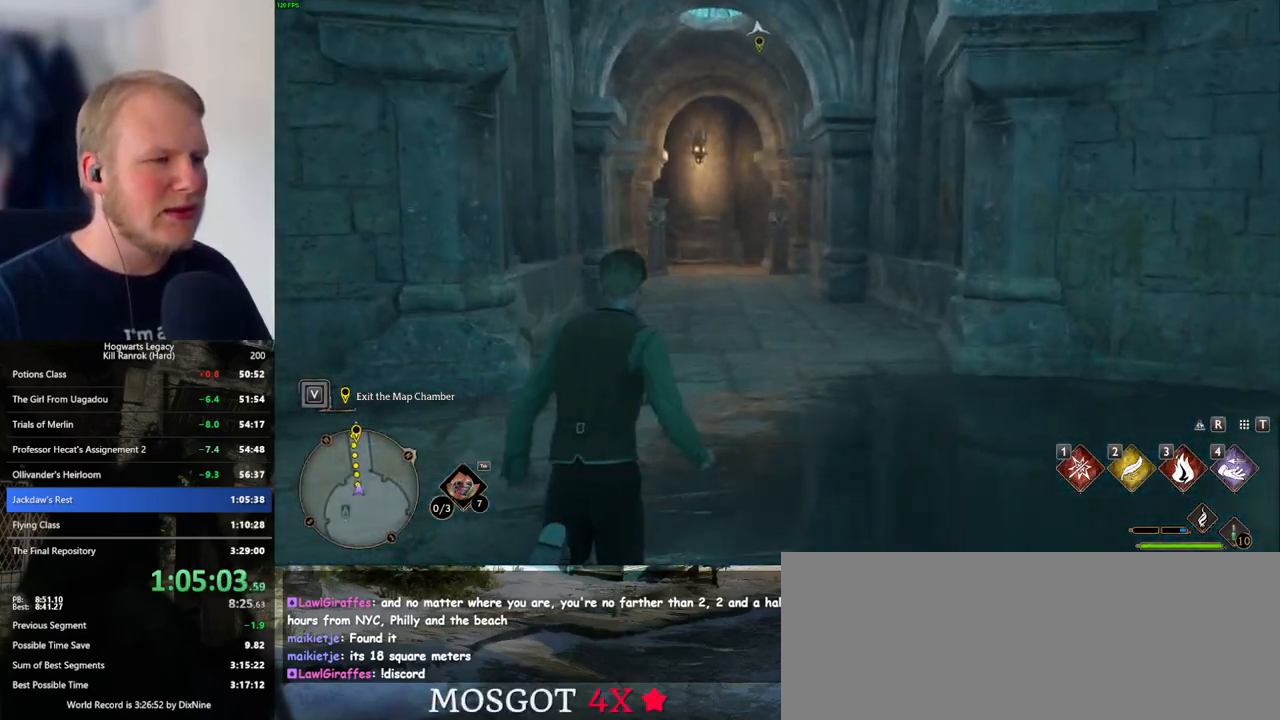
{"keys": ["w"], "mouse": [], "events": []}
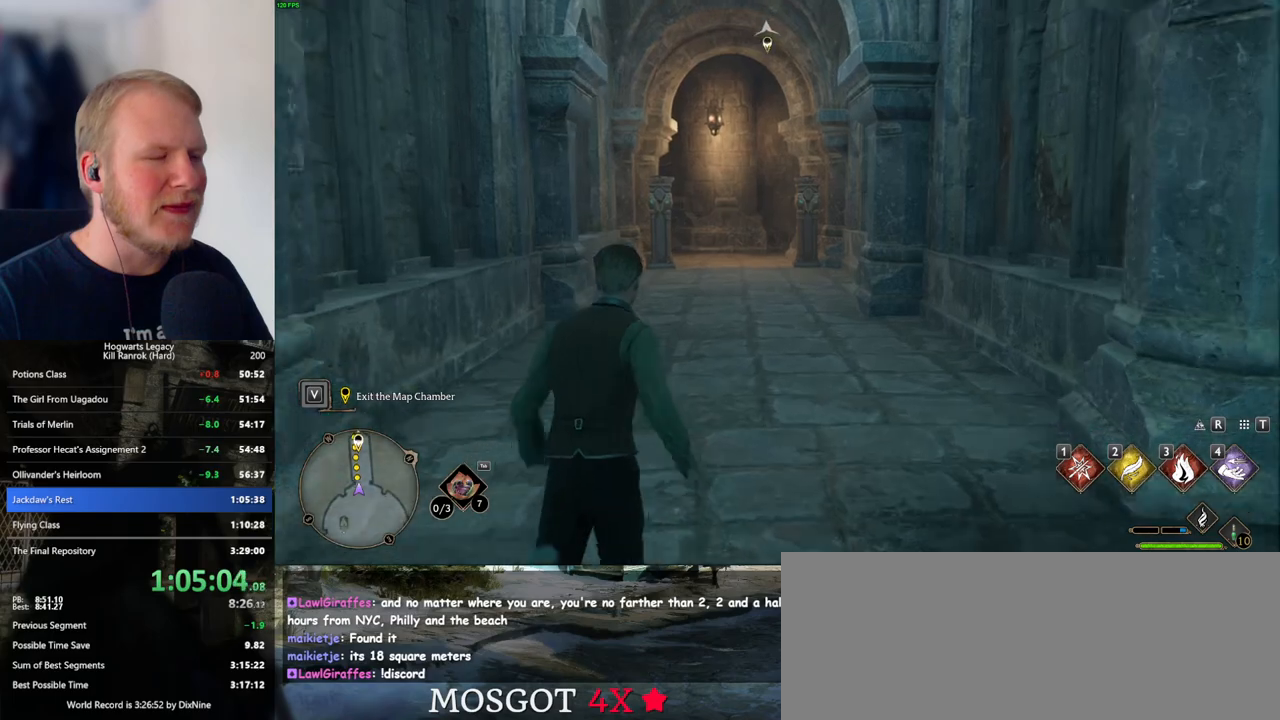
{"keys": ["w"], "mouse": [], "events": []}
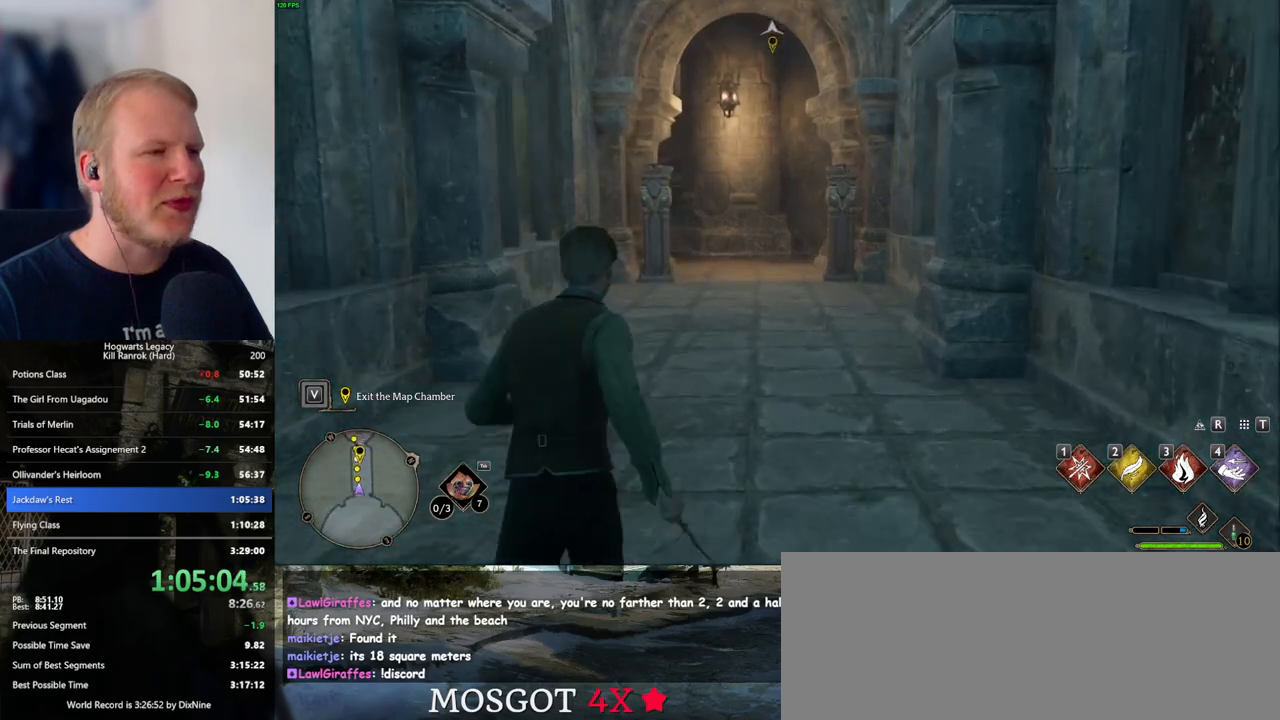
{"keys": ["w"], "mouse": [], "events": []}
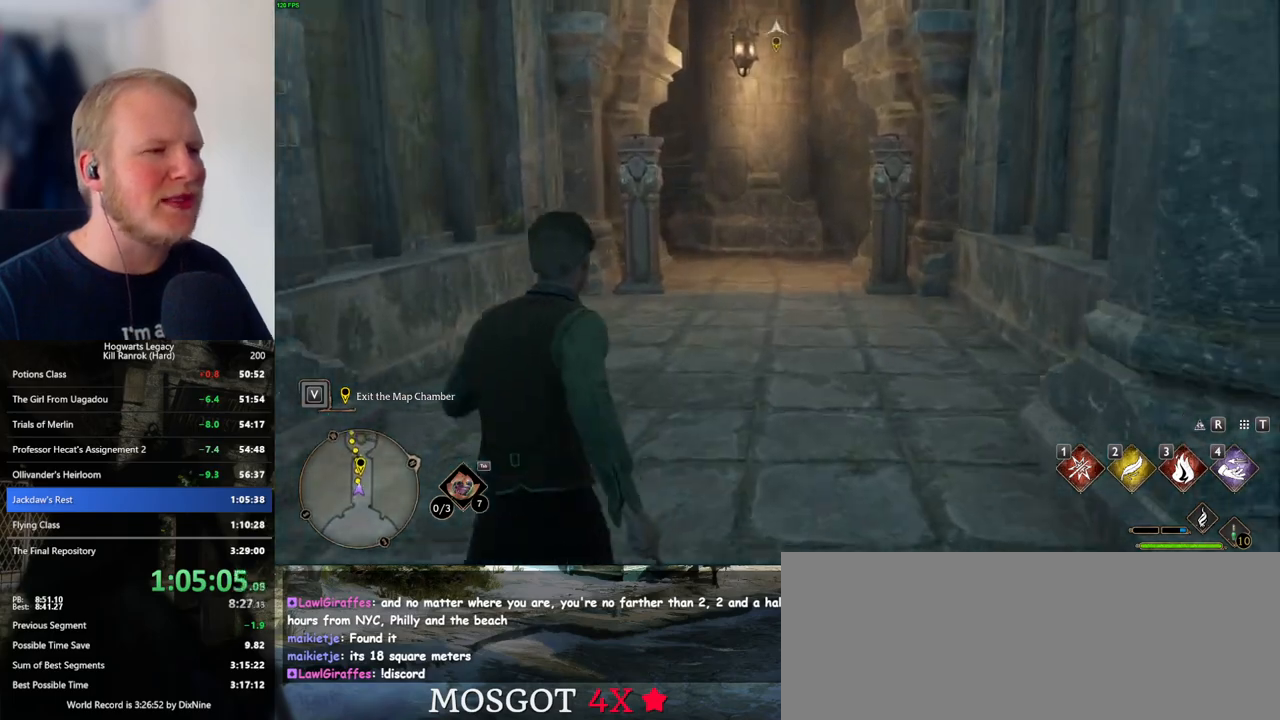
{"keys": ["w"], "mouse": [], "events": []}
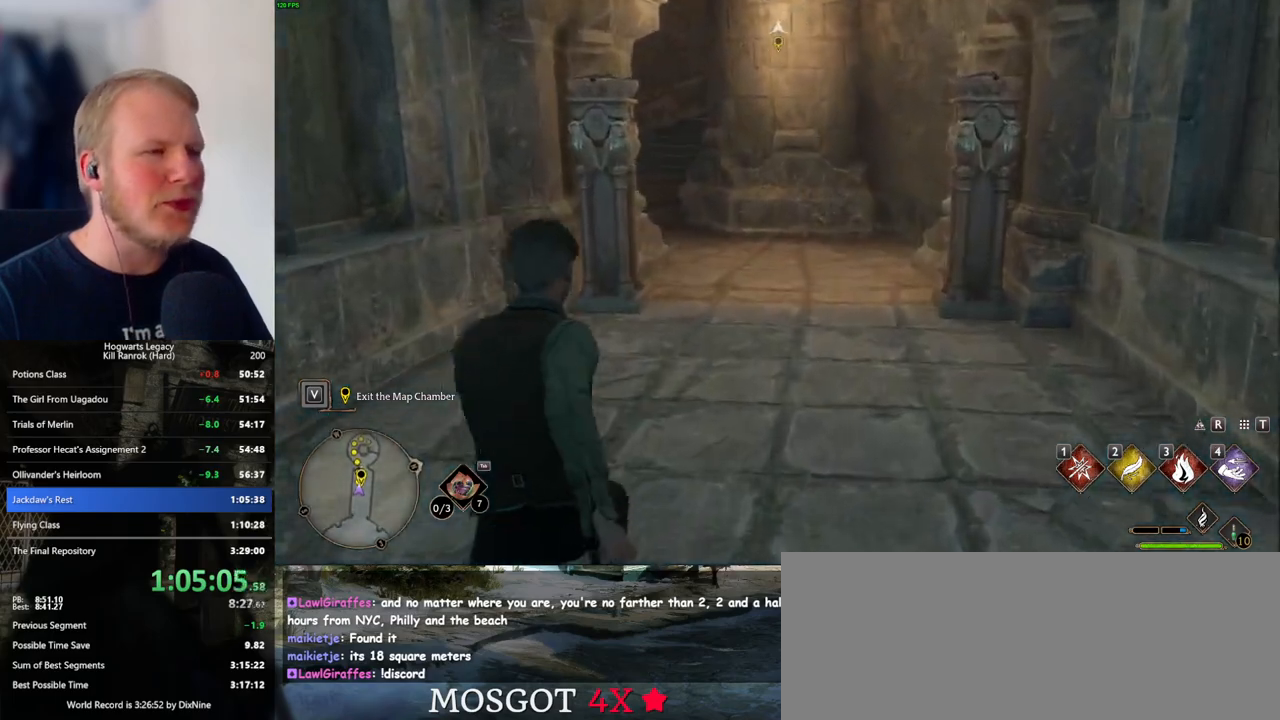
{"keys": ["w"], "mouse": [], "events": []}
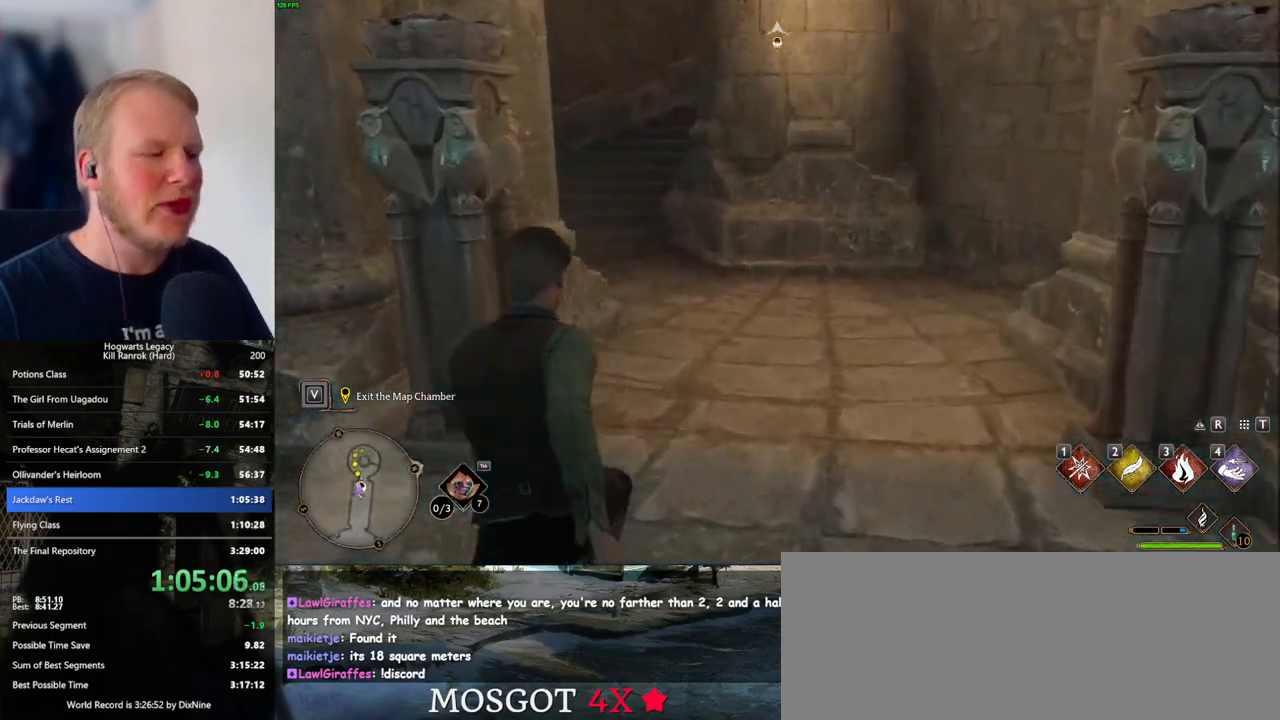
{"keys": ["w"], "mouse": [], "events": []}
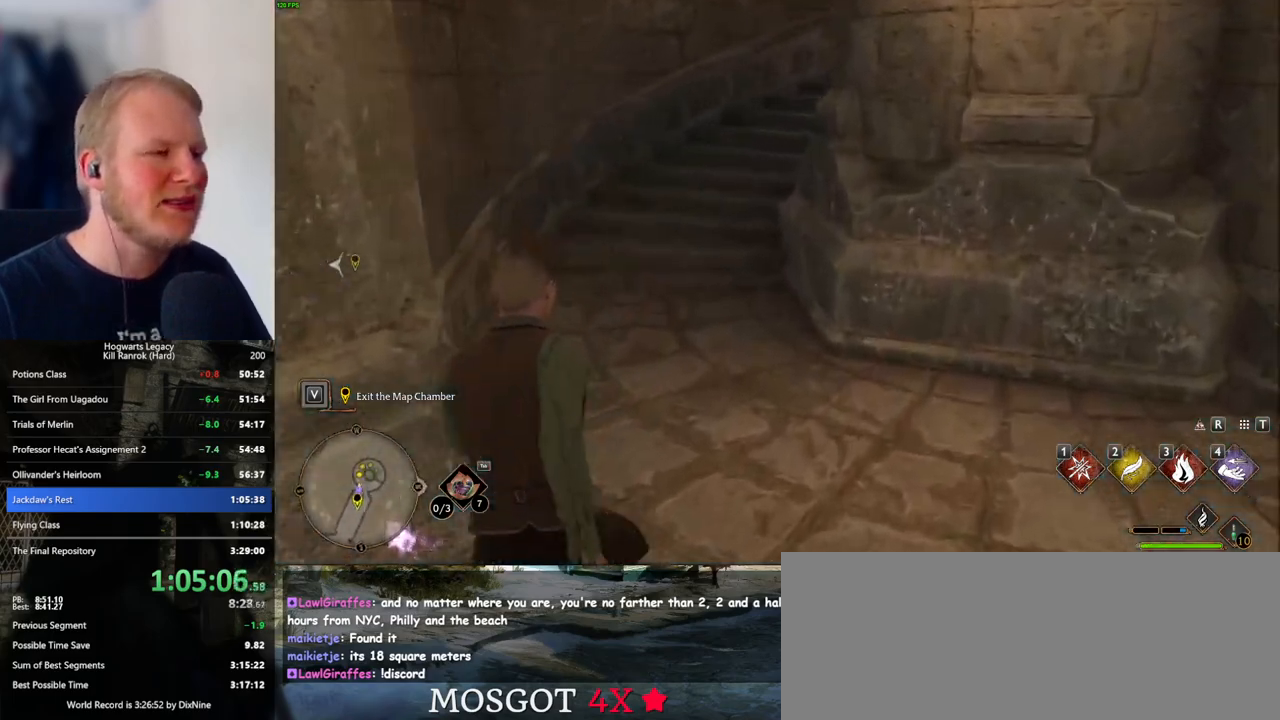
{"keys": ["w"], "mouse": [], "events": []}
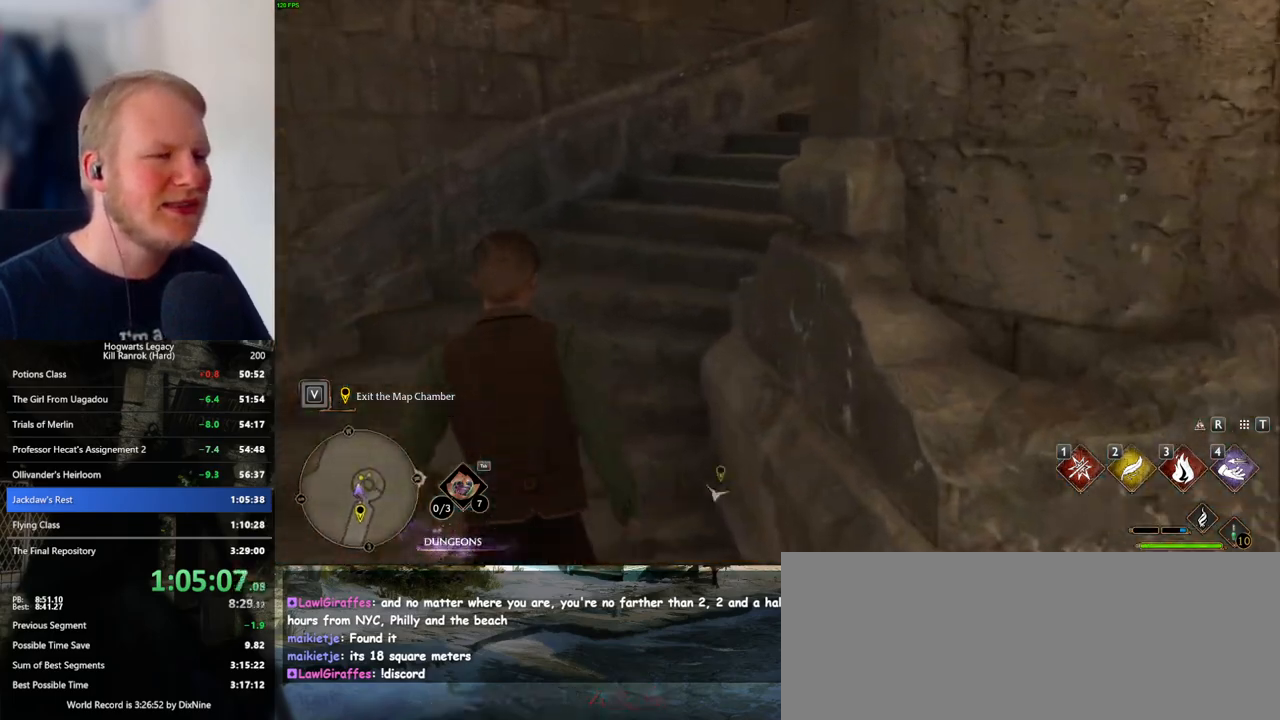
{"keys": ["w"], "mouse": [], "events": []}
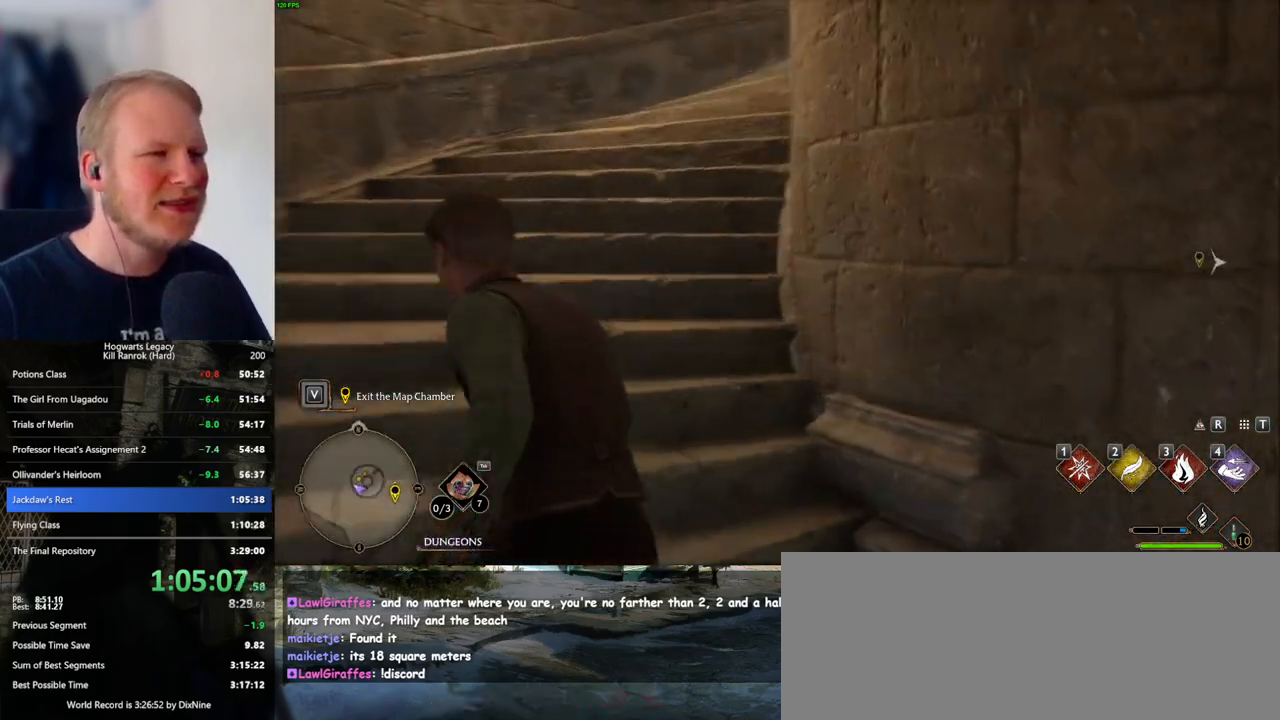
{"keys": ["w"], "mouse": [], "events": []}
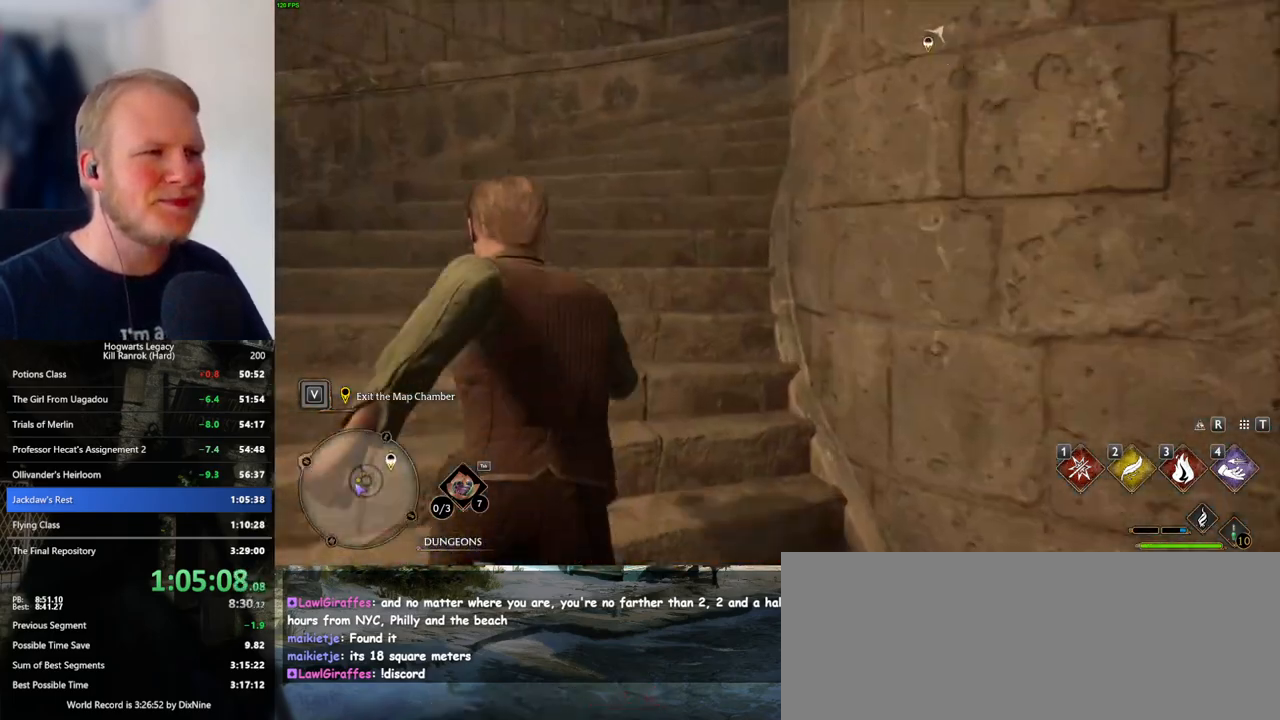
{"keys": ["w"], "mouse": [], "events": []}
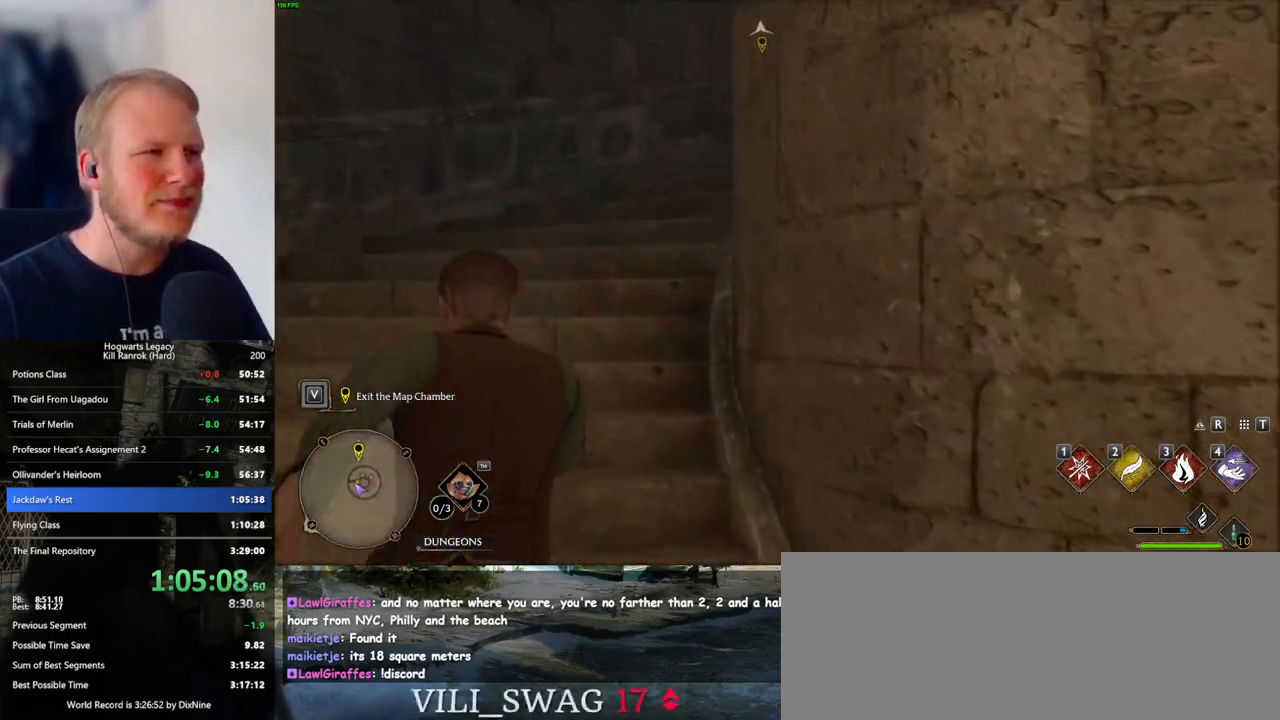
{"keys": ["w"], "mouse": [], "events": []}